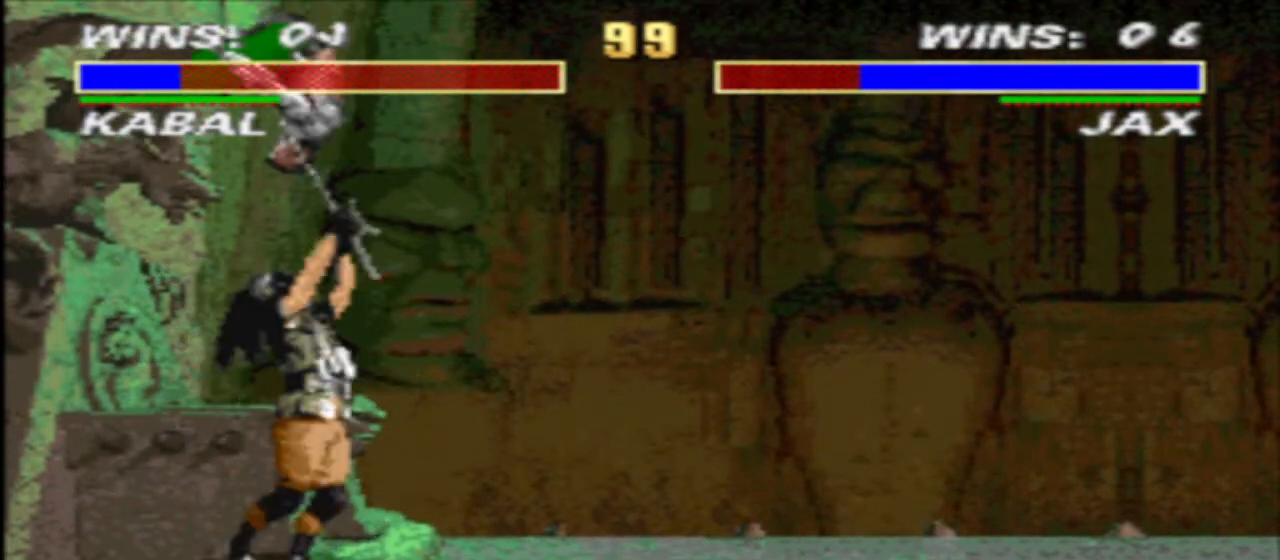
Gameplay with a controller (arcade stick); each line is a JSON object with the inputs held at the frame after it. "events" lists button and stick changes between this image and that frame as [ms after this image, input, new state], when the widget could be followed in between. Not read: L3 R3.
{"buttons": [], "events": [[33, "DPAD_RIGHT", "down"], [167, "DPAD_RIGHT", "up"], [167, "TRIANGLE", "up"], [200, "DPAD_DOWN", "up"]]}
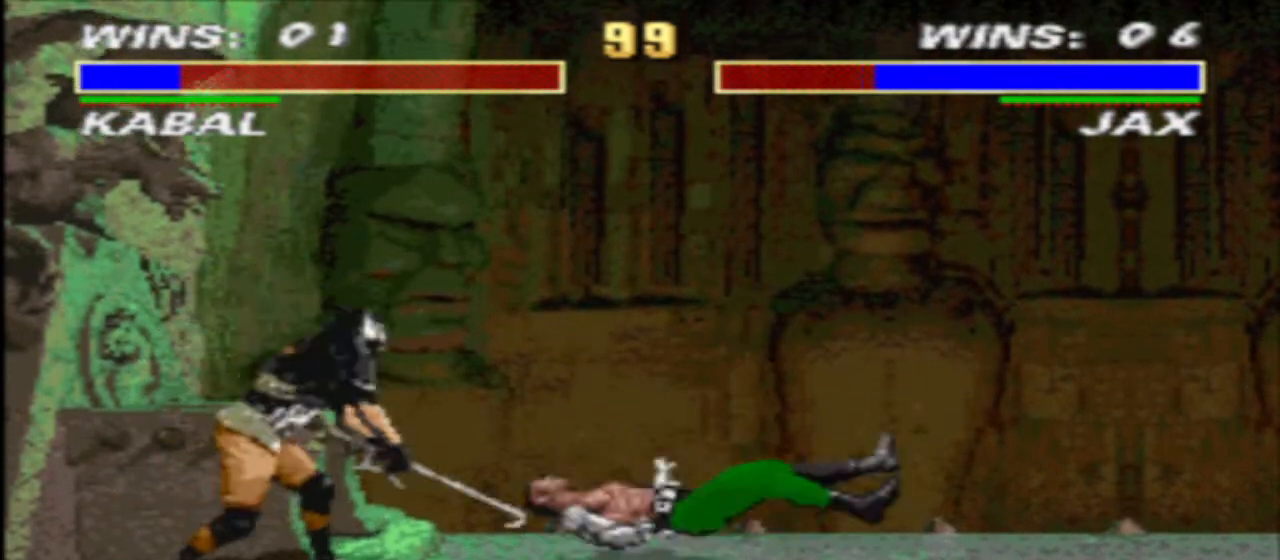
{"buttons": ["R2", "DPAD_RIGHT"], "events": [[167, "DPAD_RIGHT", "down"], [167, "R1", "down"], [367, "R1", "up"], [500, "R2", "down"]]}
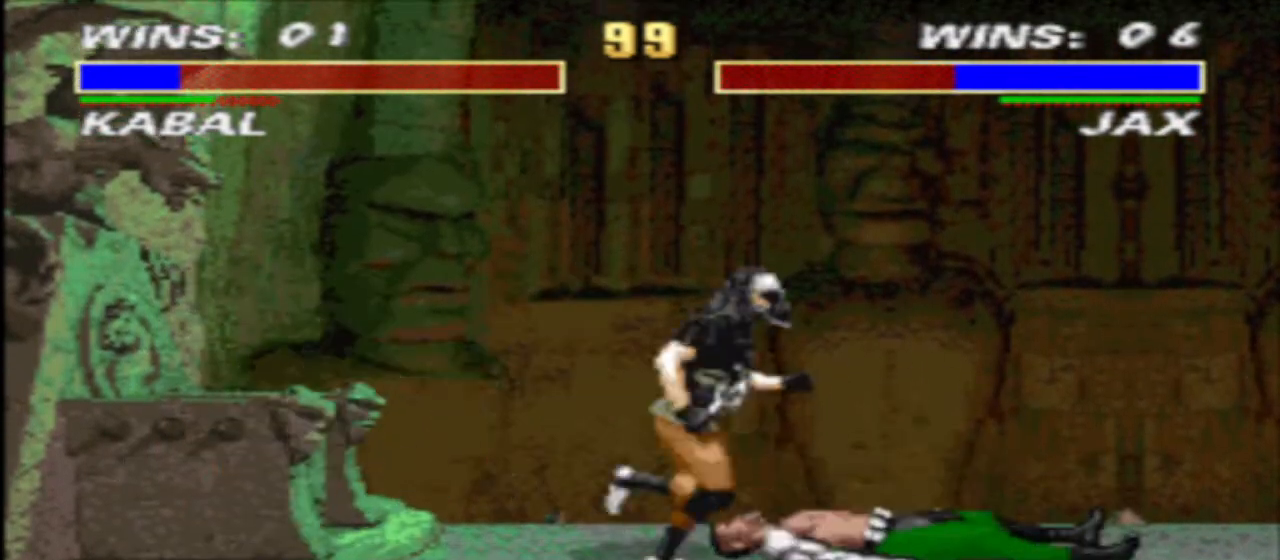
{"buttons": ["DPAD_DOWN", "DPAD_LEFT"], "events": [[133, "CIRCLE", "down"], [133, "DPAD_DOWN", "down"], [133, "R2", "up"], [167, "DPAD_RIGHT", "up"], [200, "CIRCLE", "up"], [200, "DPAD_LEFT", "down"], [300, "SQUARE", "down"], [367, "SQUARE", "up"], [433, "SQUARE", "down"], [500, "SQUARE", "up"]]}
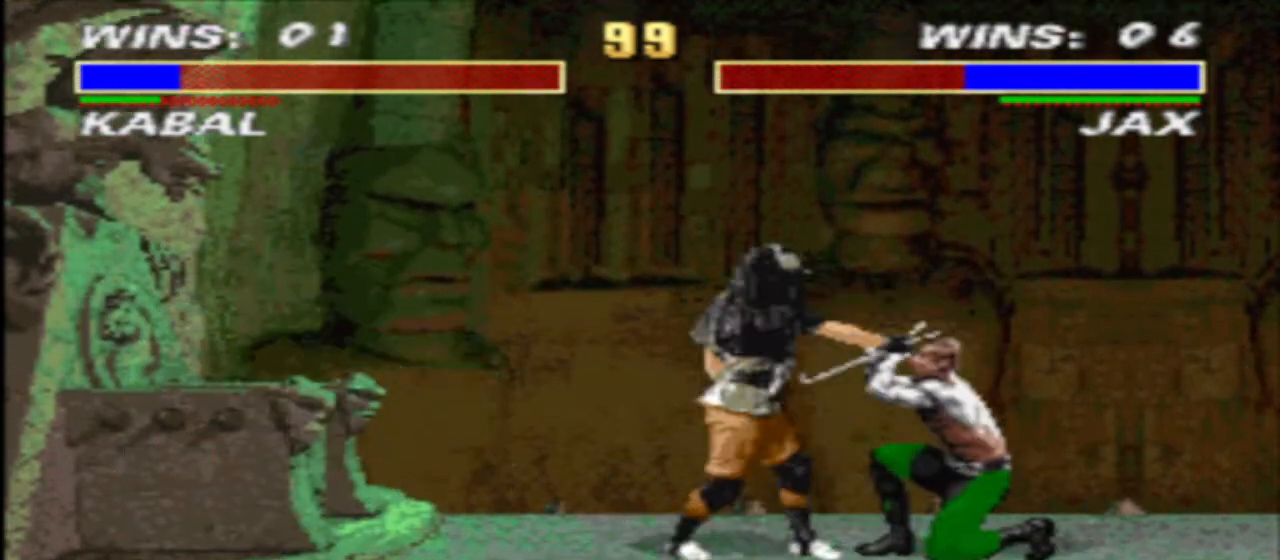
{"buttons": ["TRIANGLE", "DPAD_UP"], "events": [[100, "SQUARE", "down"], [167, "SQUARE", "up"], [233, "SQUARE", "down"], [300, "SQUARE", "up"], [367, "DPAD_DOWN", "up"], [367, "DPAD_LEFT", "up"], [367, "SQUARE", "down"], [467, "DPAD_UP", "down"], [467, "SQUARE", "up"], [467, "TRIANGLE", "down"]]}
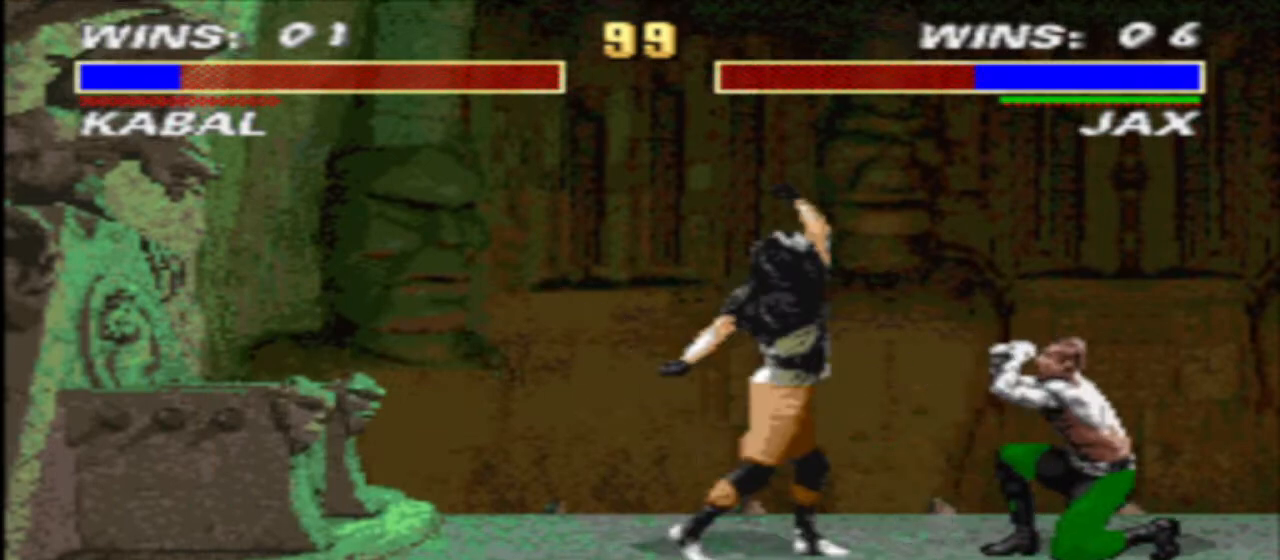
{"buttons": [], "events": [[67, "TRIANGLE", "up"], [133, "DPAD_LEFT", "down"], [200, "DPAD_LEFT", "up"], [300, "DPAD_LEFT", "down"], [367, "SQUARE", "down"], [433, "DPAD_LEFT", "up"], [433, "DPAD_UP", "up"], [433, "SQUARE", "up"]]}
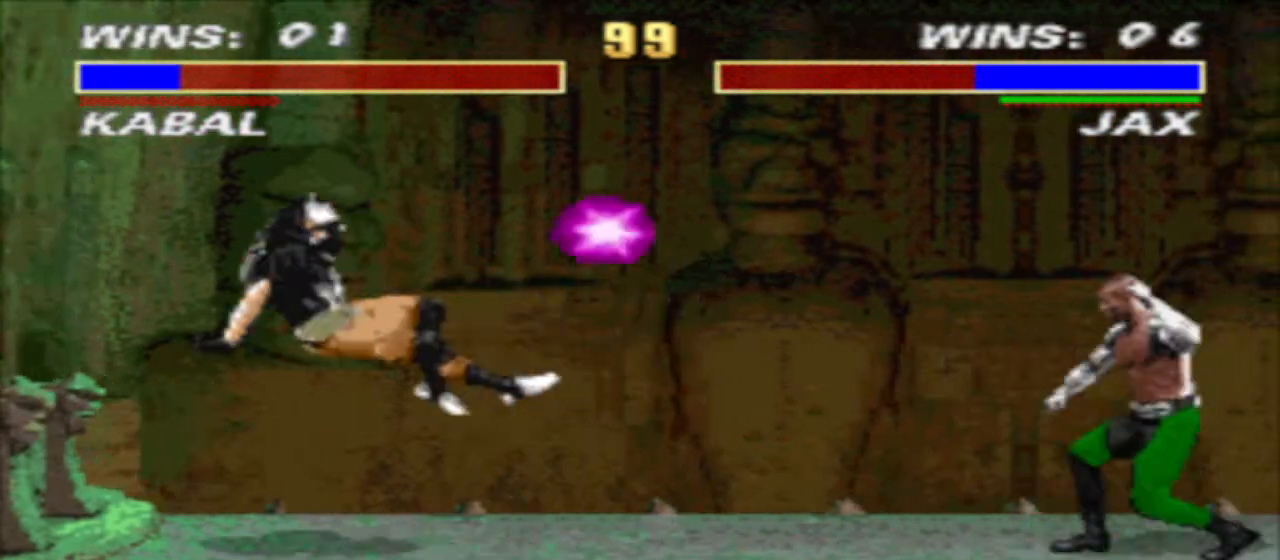
{"buttons": [], "events": [[33, "DPAD_LEFT", "down"], [100, "DPAD_LEFT", "up"], [167, "DPAD_LEFT", "down"], [233, "SQUARE", "down"], [300, "DPAD_LEFT", "up"], [300, "SQUARE", "up"]]}
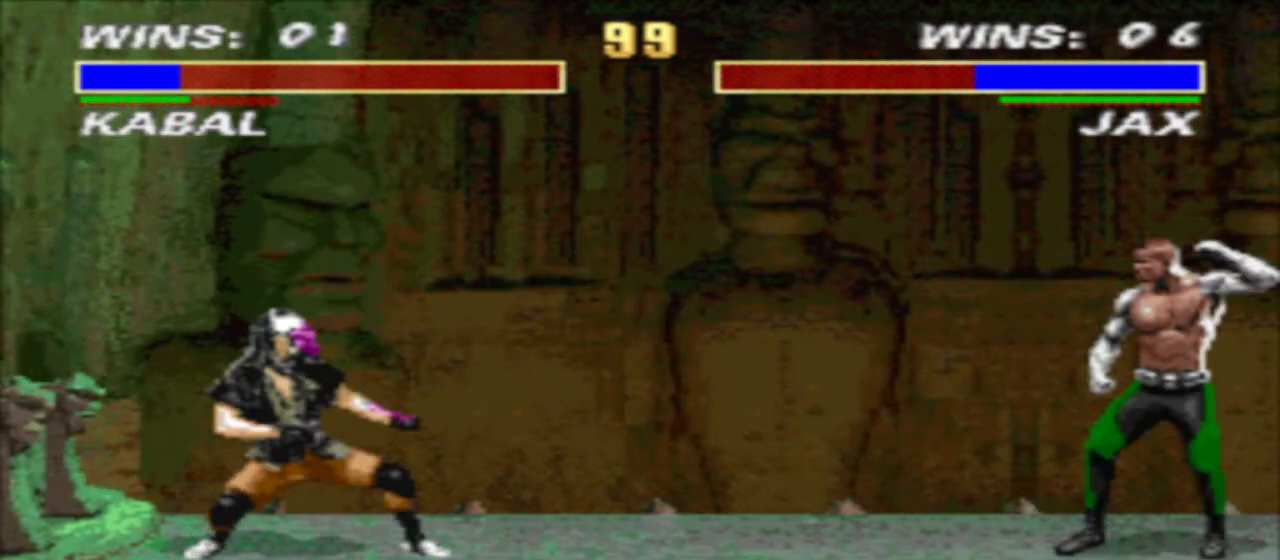
{"buttons": [], "events": []}
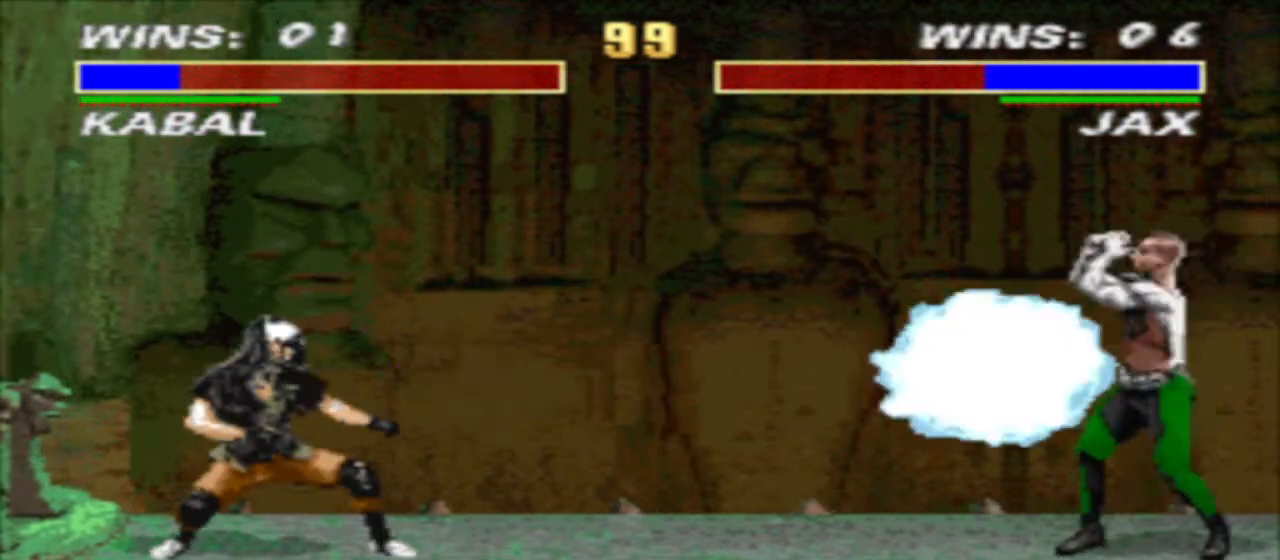
{"buttons": ["R1", "DPAD_DOWN"], "events": [[133, "DPAD_RIGHT", "down"], [133, "R1", "down"], [367, "DPAD_DOWN", "down"], [433, "DPAD_RIGHT", "up"]]}
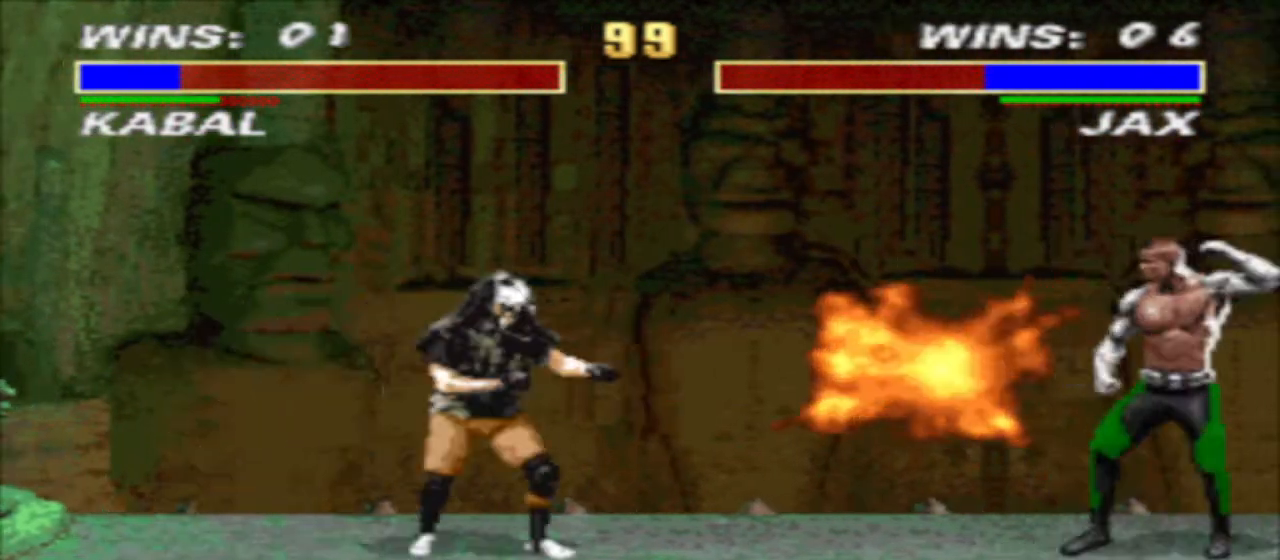
{"buttons": ["R1", "DPAD_DOWN"], "events": []}
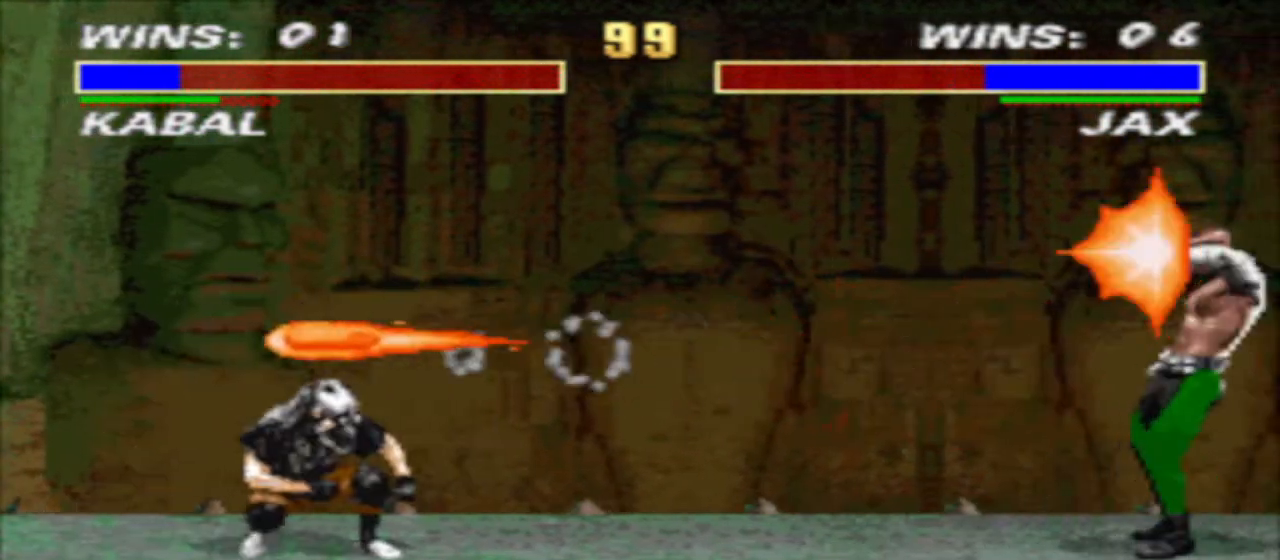
{"buttons": ["R1", "DPAD_DOWN"], "events": []}
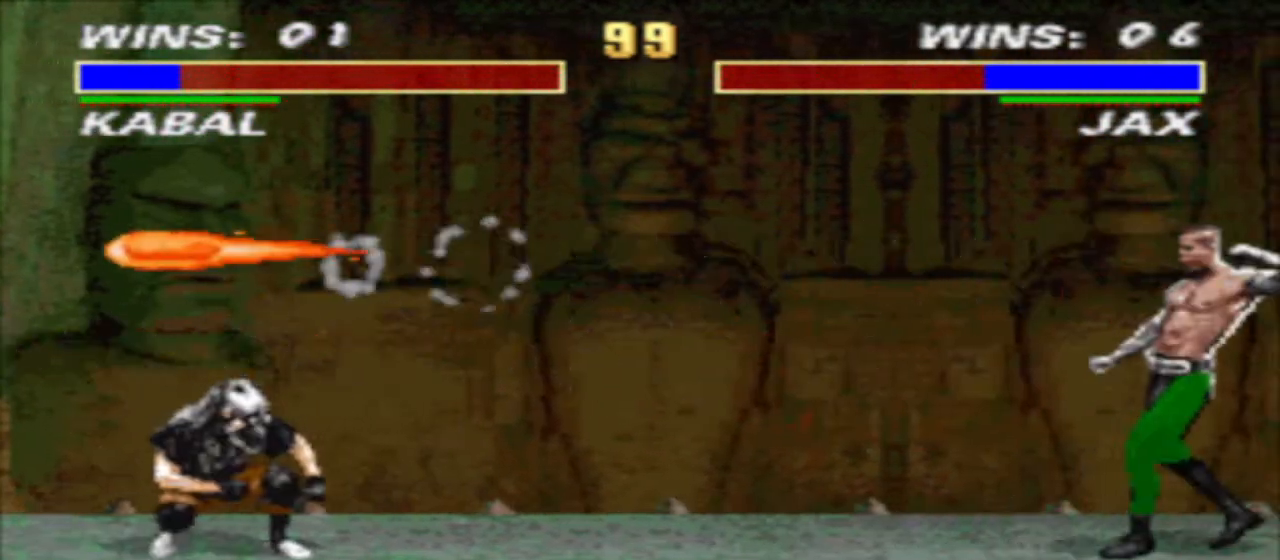
{"buttons": ["R1", "DPAD_DOWN"], "events": [[333, "DPAD_LEFT", "down"], [433, "DPAD_LEFT", "up"]]}
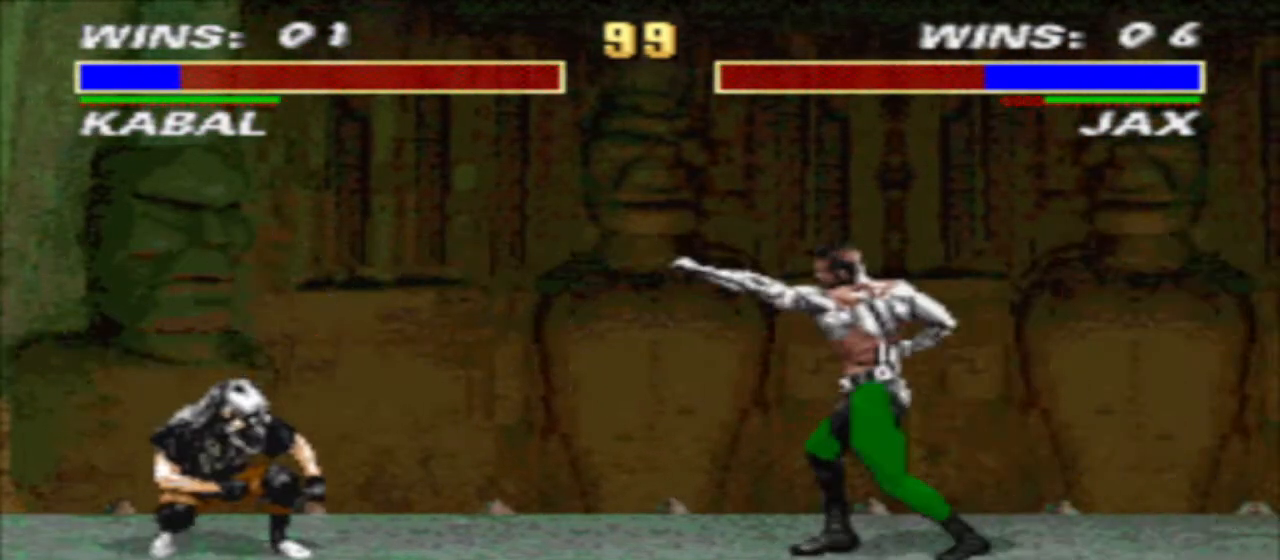
{"buttons": [], "events": [[33, "DPAD_DOWN", "up"], [100, "R1", "up"], [200, "DPAD_LEFT", "down"], [267, "DPAD_UP", "down"], [367, "DPAD_LEFT", "up"], [367, "DPAD_UP", "up"]]}
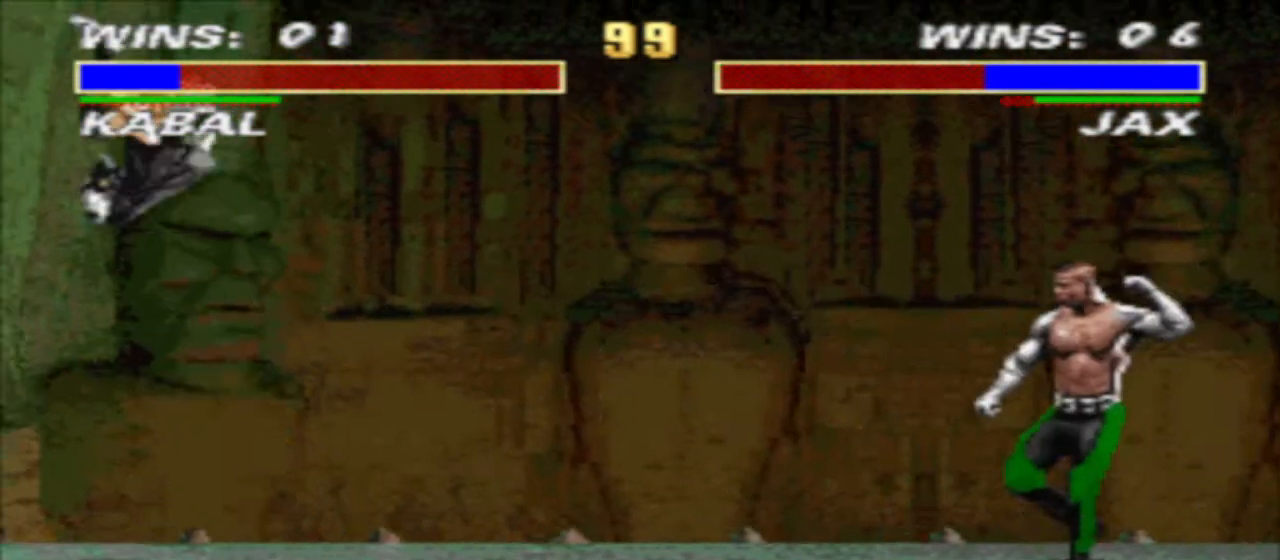
{"buttons": [], "events": [[67, "CIRCLE", "down"], [133, "DPAD_LEFT", "down"], [200, "CIRCLE", "up"], [200, "DPAD_LEFT", "up"], [300, "DPAD_LEFT", "down"], [400, "DPAD_LEFT", "up"], [400, "SQUARE", "down"], [433, "SQUARE", "up"]]}
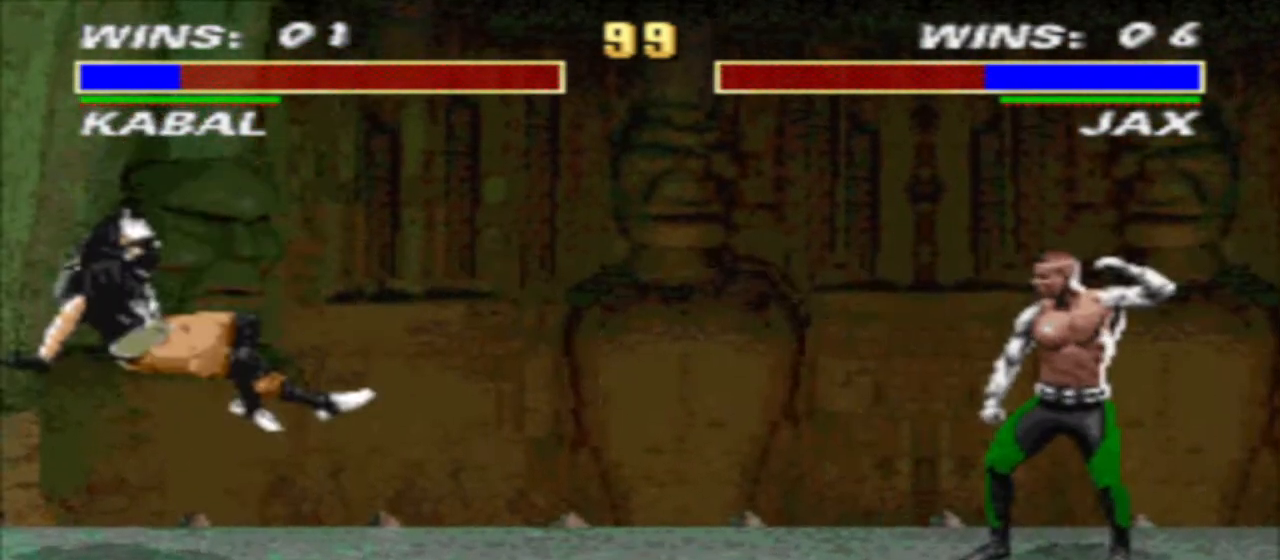
{"buttons": ["DPAD_UP"], "events": [[67, "DPAD_UP", "down"], [200, "DPAD_LEFT", "down"], [300, "DPAD_LEFT", "up"], [367, "DPAD_LEFT", "down"], [367, "SQUARE", "down"], [467, "DPAD_LEFT", "up"], [467, "SQUARE", "up"]]}
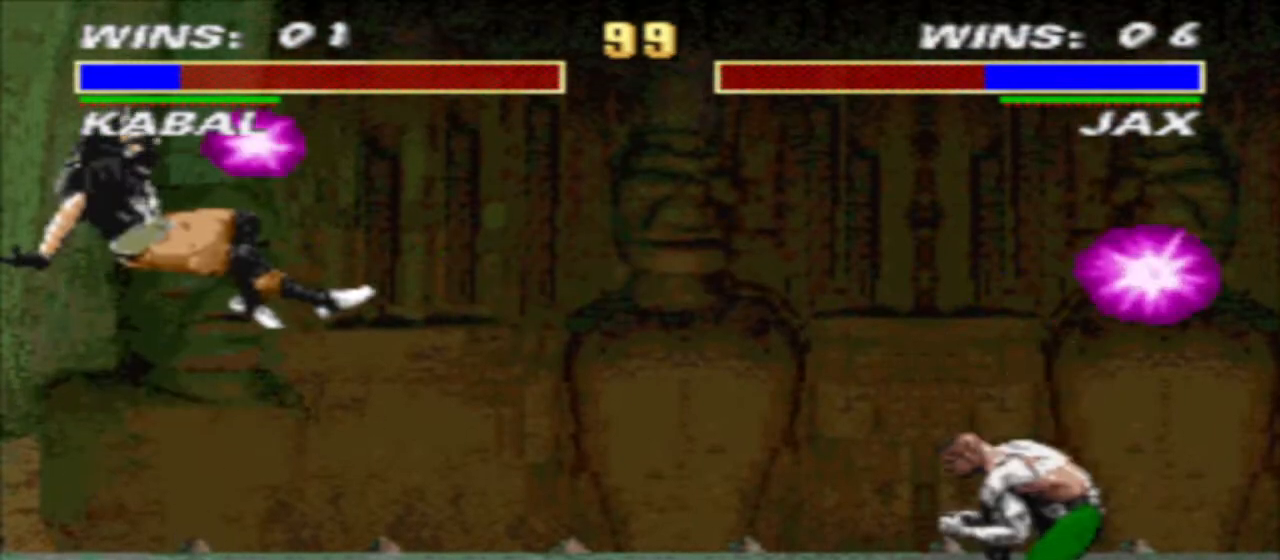
{"buttons": [], "events": [[167, "DPAD_LEFT", "down"], [233, "DPAD_LEFT", "up"], [333, "DPAD_LEFT", "down"], [400, "SQUARE", "down"], [467, "DPAD_LEFT", "up"], [467, "DPAD_UP", "up"], [467, "SQUARE", "up"]]}
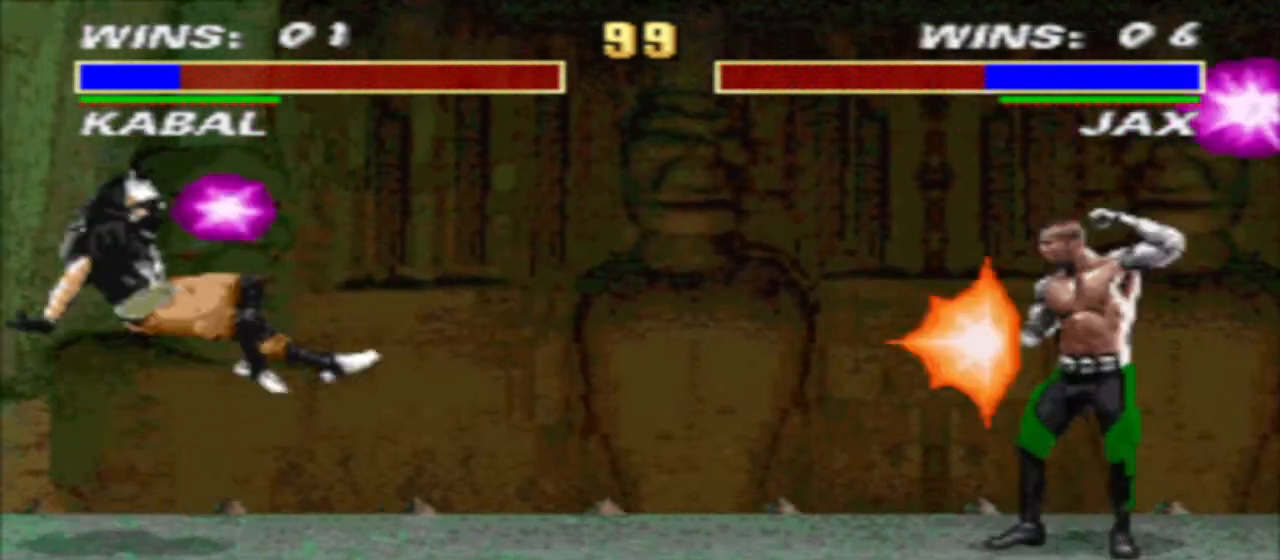
{"buttons": ["TRIANGLE"], "events": [[200, "TRIANGLE", "down"]]}
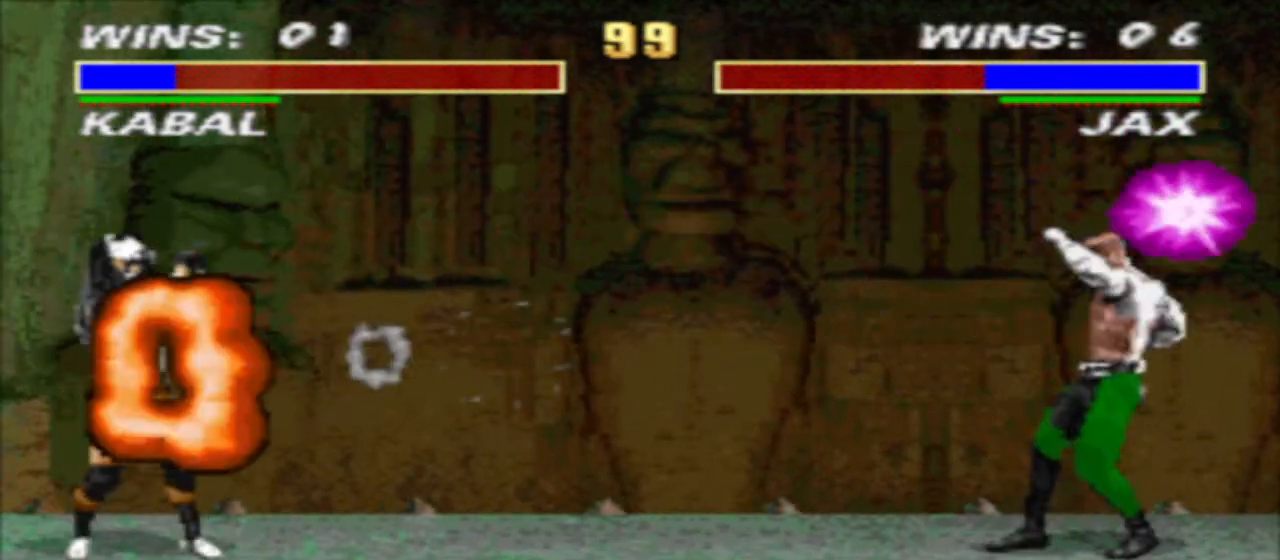
{"buttons": ["TRIANGLE", "R1", "DPAD_DOWN"], "events": [[100, "TRIANGLE", "up"], [167, "DPAD_RIGHT", "down"], [167, "R1", "down"], [400, "DPAD_DOWN", "down"], [467, "DPAD_RIGHT", "up"], [467, "TRIANGLE", "down"]]}
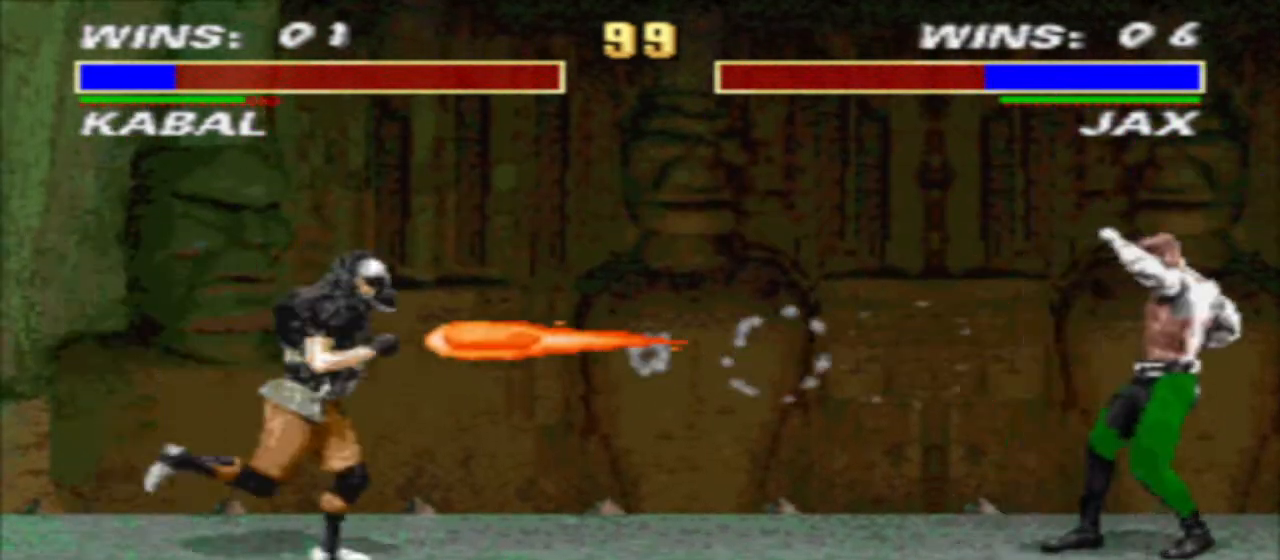
{"buttons": ["DPAD_UP", "DPAD_RIGHT"], "events": [[200, "DPAD_DOWN", "up"], [267, "DPAD_RIGHT", "down"], [267, "TRIANGLE", "up"], [367, "DPAD_UP", "down"], [467, "R1", "up"]]}
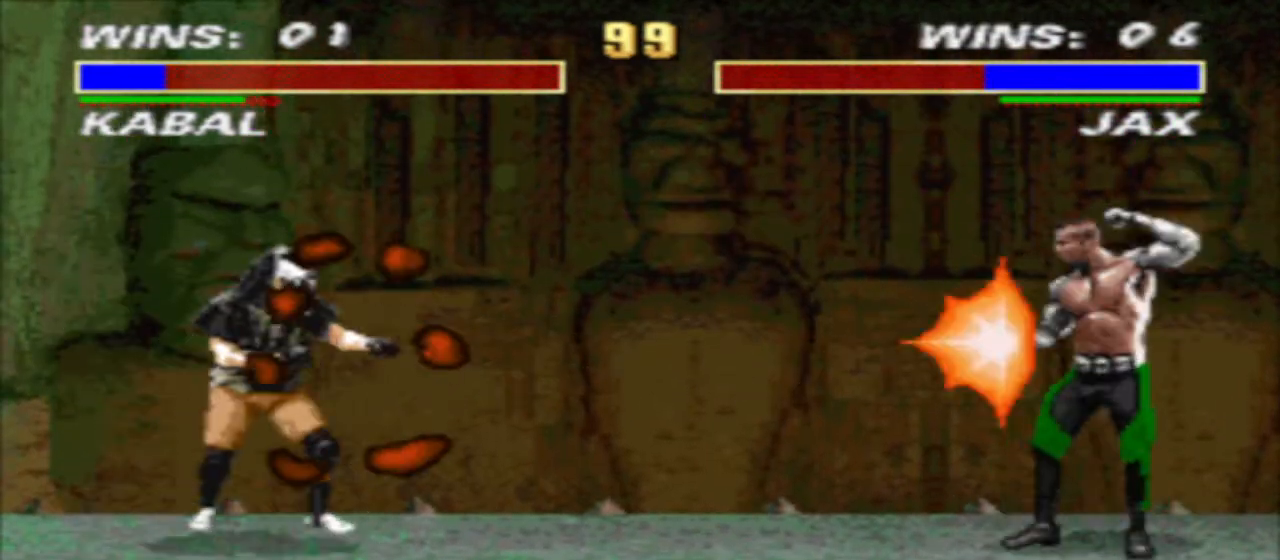
{"buttons": ["DPAD_DOWN"], "events": [[33, "DPAD_RIGHT", "up"], [33, "DPAD_UP", "up"], [400, "DPAD_DOWN", "down"]]}
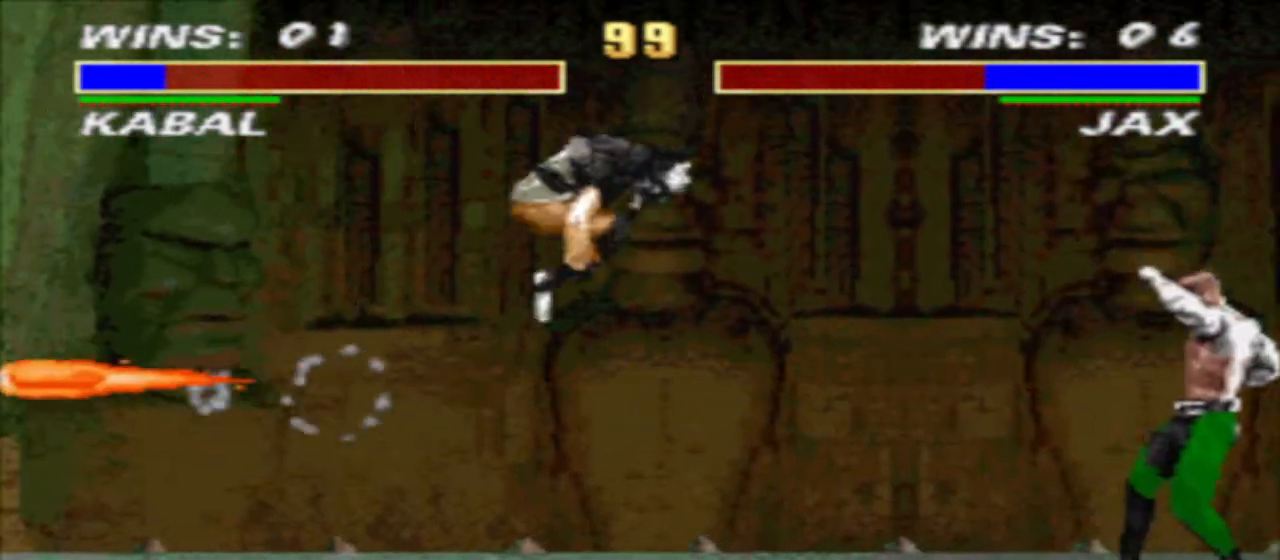
{"buttons": ["DPAD_DOWN"], "events": []}
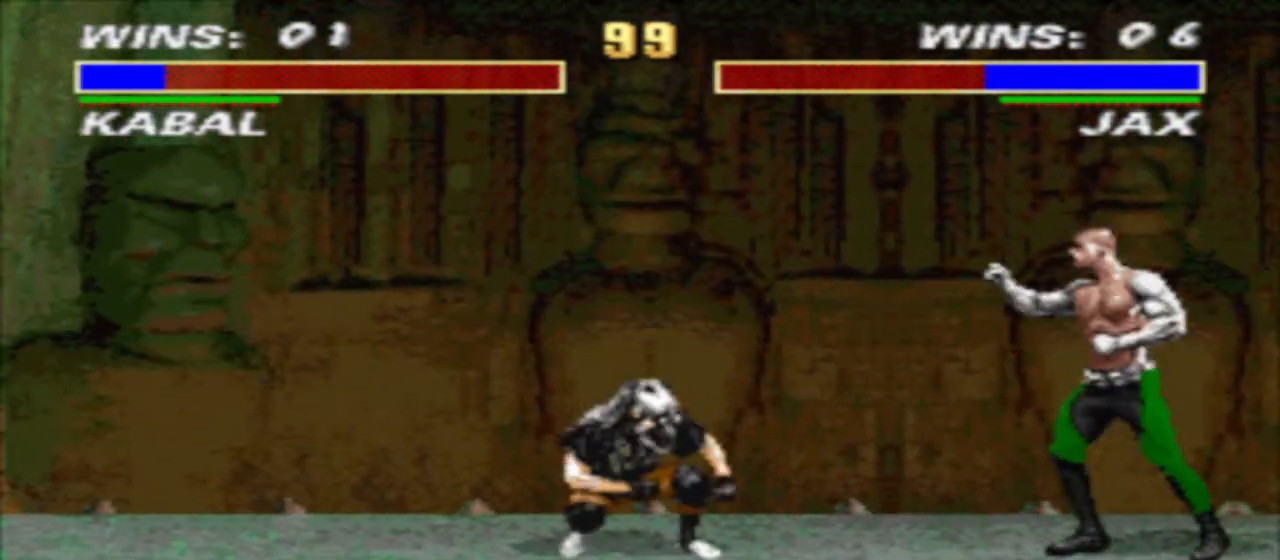
{"buttons": ["CIRCLE", "DPAD_DOWN"], "events": [[33, "DPAD_DOWN", "up"], [100, "DPAD_RIGHT", "down"], [167, "DPAD_UP", "down"], [233, "DPAD_RIGHT", "up"], [233, "DPAD_UP", "up"], [400, "DPAD_DOWN", "down"], [467, "CIRCLE", "down"]]}
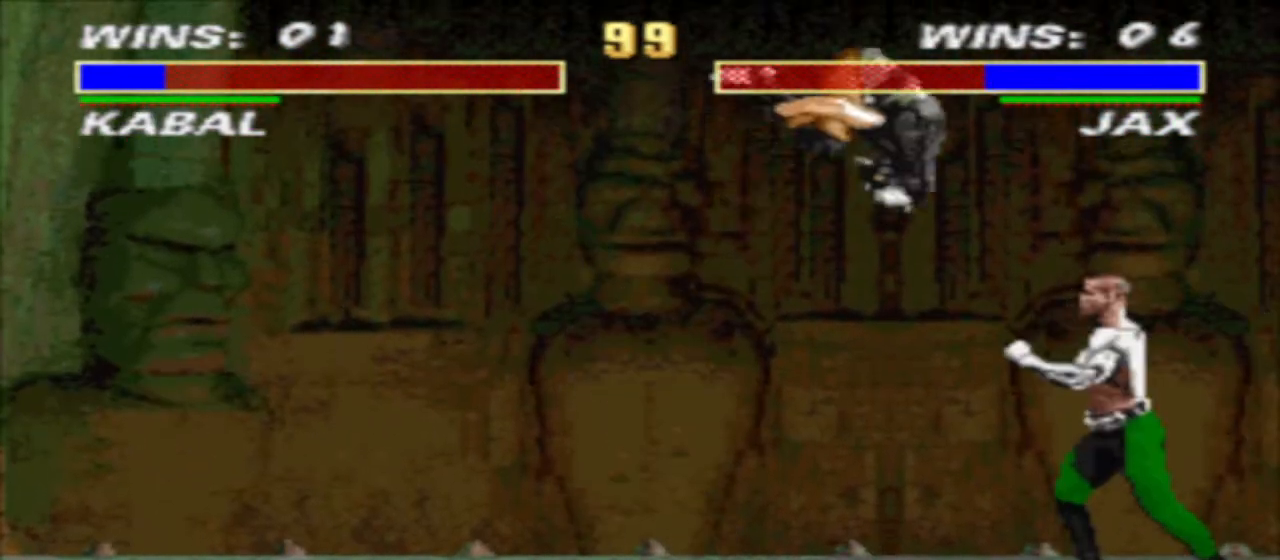
{"buttons": ["SQUARE", "DPAD_LEFT"], "events": [[33, "CIRCLE", "up"], [33, "DPAD_LEFT", "down"], [100, "TRIANGLE", "down"], [200, "DPAD_DOWN", "up"], [200, "DPAD_LEFT", "up"], [300, "DPAD_LEFT", "down"], [300, "TRIANGLE", "up"], [367, "DPAD_LEFT", "up"], [433, "DPAD_LEFT", "down"], [500, "SQUARE", "down"]]}
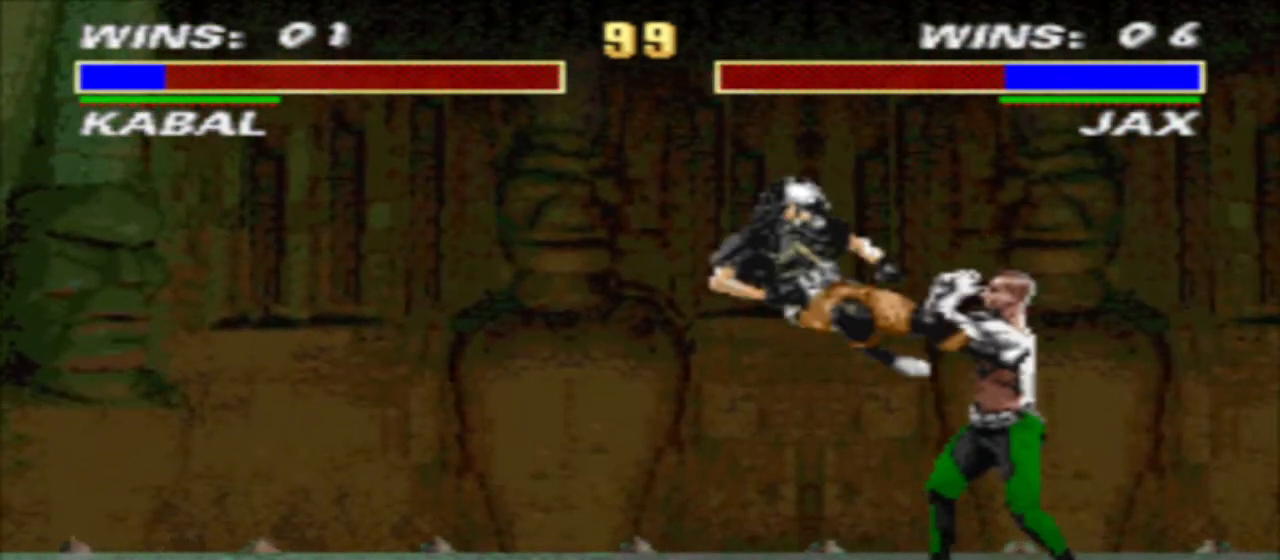
{"buttons": [], "events": [[67, "DPAD_LEFT", "up"], [67, "SQUARE", "up"], [233, "DPAD_LEFT", "down"], [333, "CIRCLE", "down"], [433, "CIRCLE", "up"], [500, "DPAD_LEFT", "up"]]}
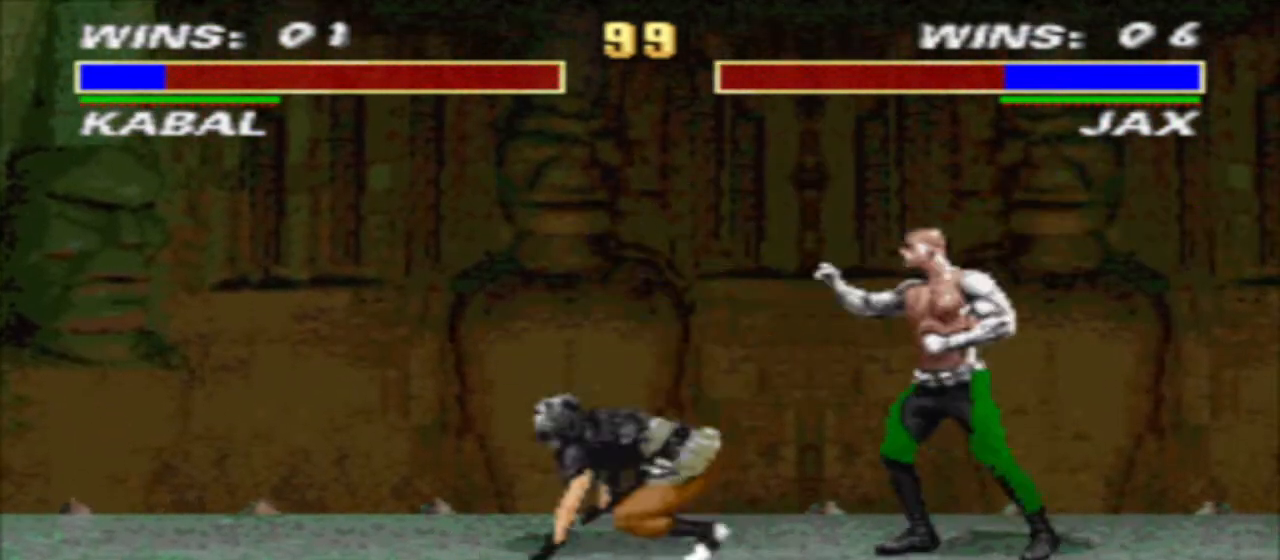
{"buttons": ["DPAD_DOWN"], "events": [[433, "DPAD_DOWN", "down"]]}
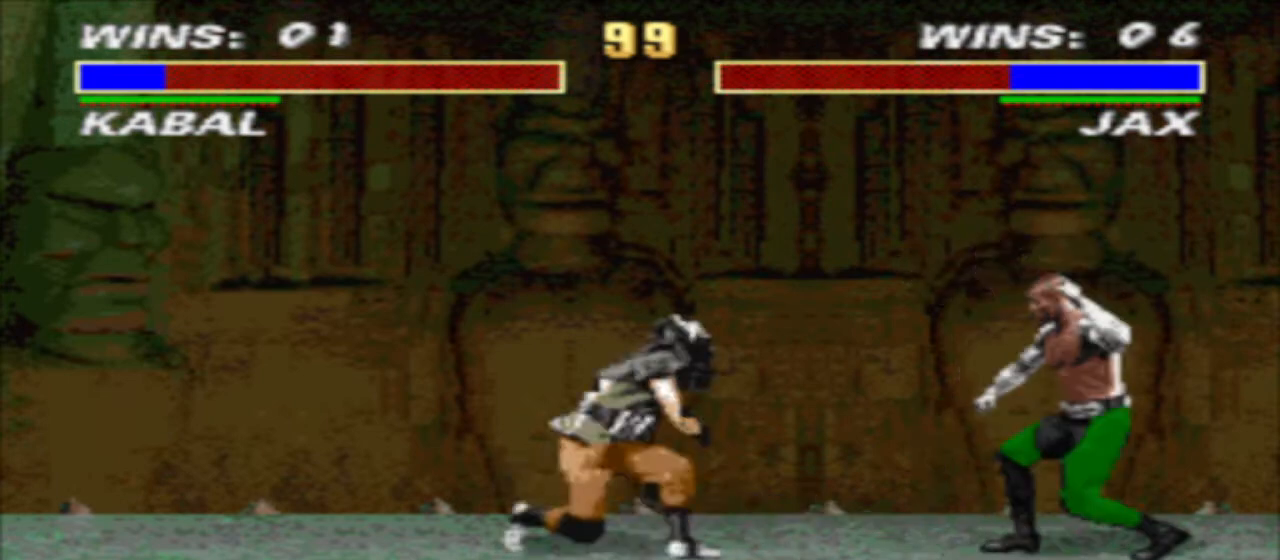
{"buttons": [], "events": [[233, "DPAD_DOWN", "up"], [333, "DPAD_RIGHT", "down"], [400, "DPAD_UP", "down"], [467, "DPAD_RIGHT", "up"], [467, "DPAD_UP", "up"]]}
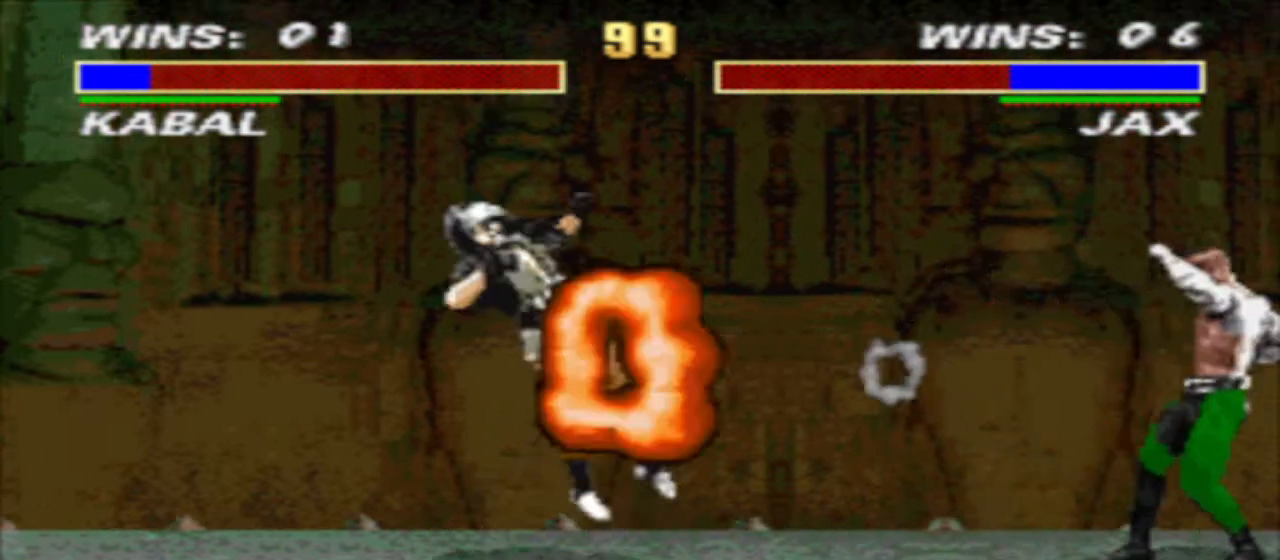
{"buttons": ["DPAD_DOWN"], "events": [[367, "DPAD_DOWN", "down"]]}
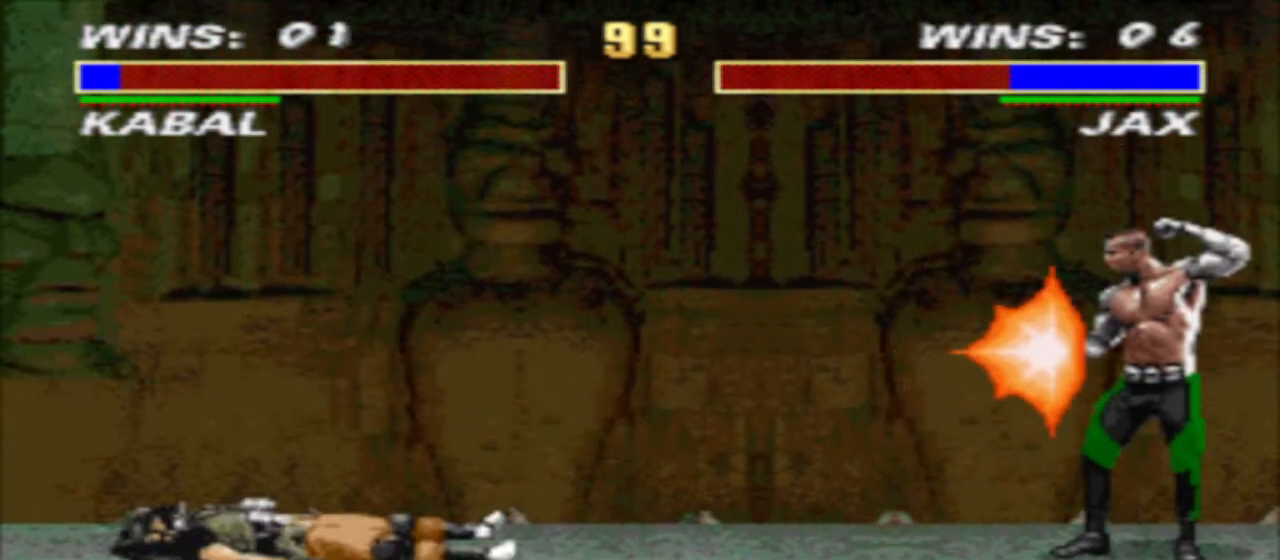
{"buttons": ["R1", "DPAD_RIGHT"], "events": [[33, "DPAD_DOWN", "up"], [100, "DPAD_RIGHT", "down"], [100, "R1", "down"], [200, "DPAD_DOWN", "down"], [267, "DPAD_RIGHT", "up"], [267, "TRIANGLE", "down"], [400, "DPAD_DOWN", "up"], [500, "DPAD_RIGHT", "down"], [500, "TRIANGLE", "up"]]}
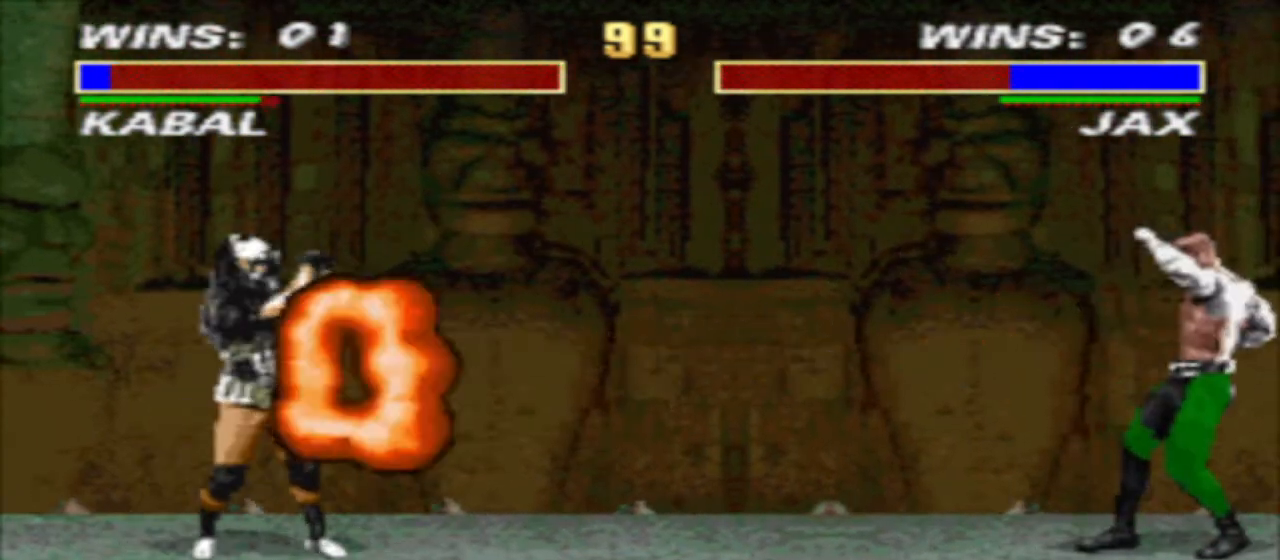
{"buttons": [], "events": [[100, "DPAD_UP", "down"], [167, "R1", "up"], [300, "DPAD_RIGHT", "up"], [300, "DPAD_UP", "up"]]}
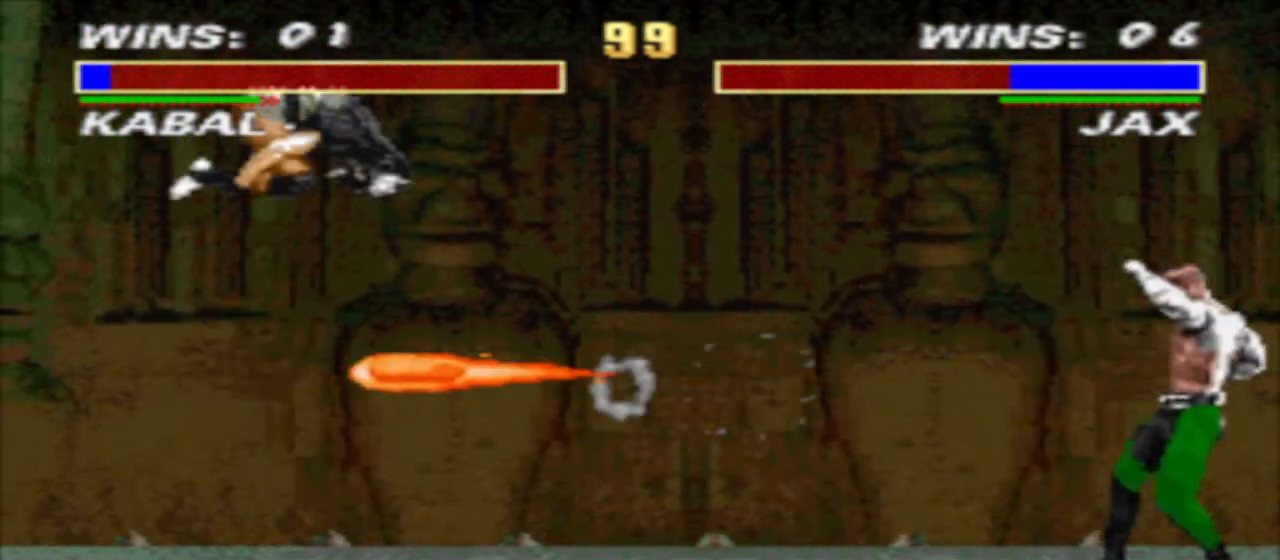
{"buttons": ["TRIANGLE", "DPAD_DOWN", "DPAD_LEFT"], "events": [[200, "DPAD_DOWN", "down"], [400, "TRIANGLE", "down"], [500, "DPAD_LEFT", "down"]]}
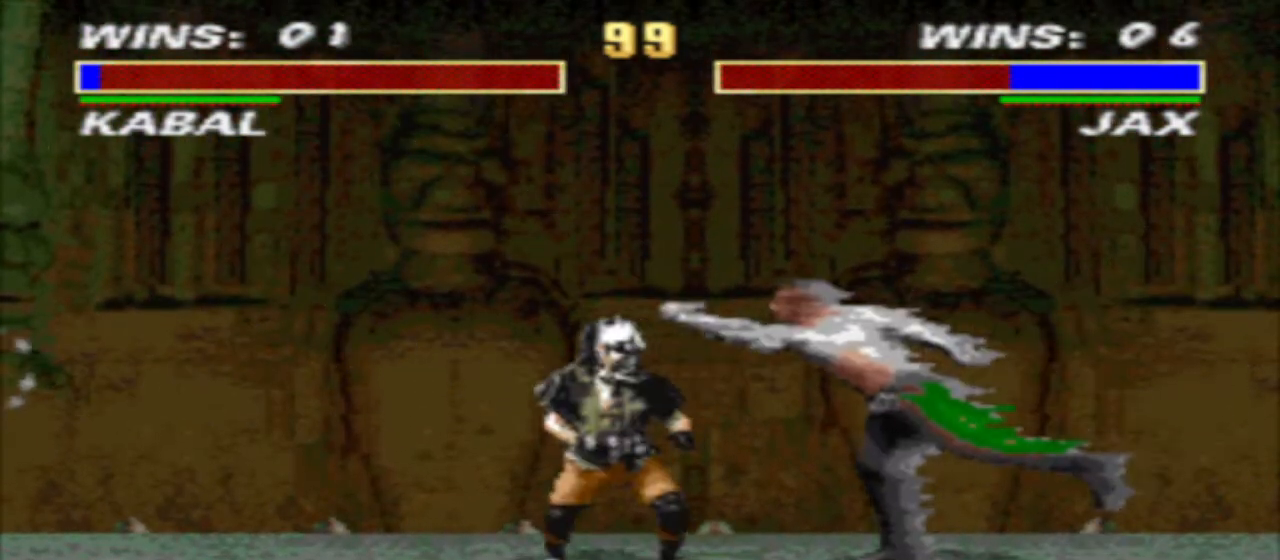
{"buttons": [], "events": [[267, "DPAD_LEFT", "up"], [333, "DPAD_DOWN", "up"], [333, "TRIANGLE", "up"]]}